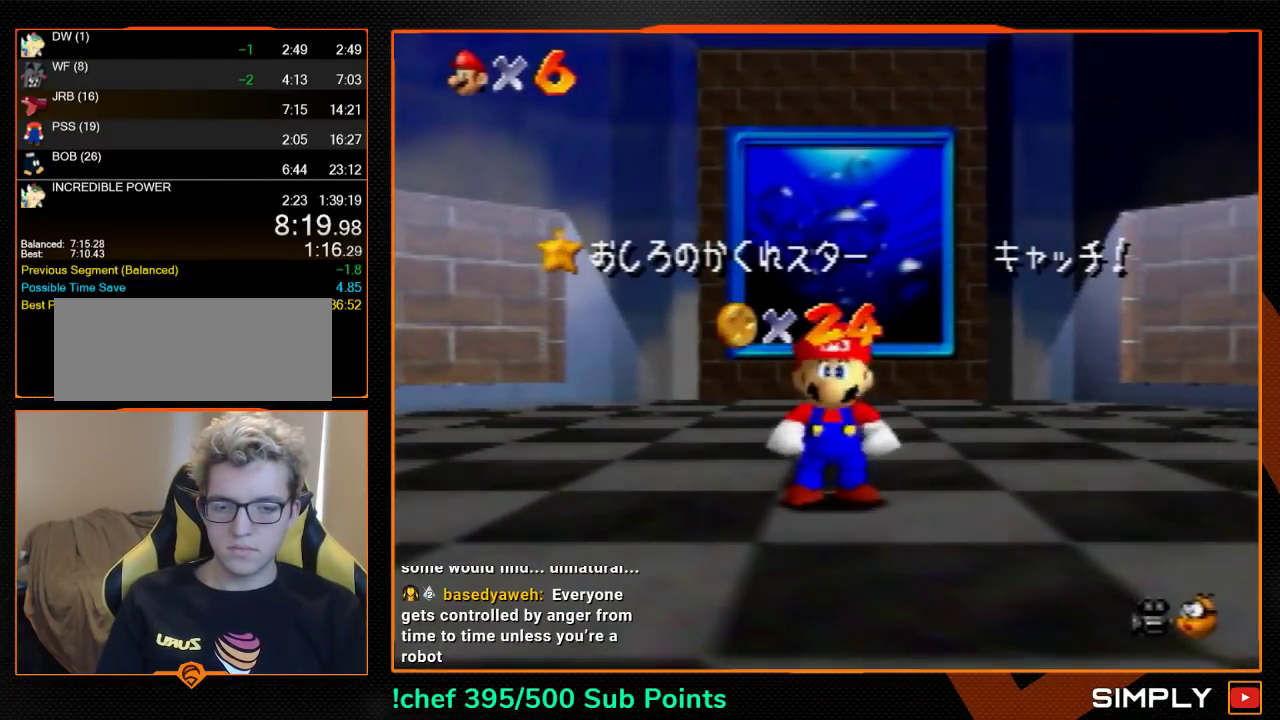
Gameplay with a controller (Nintendo layout); each line is a JSON object with the inputs held at the frame after it. "events" lists button and stick changes between this image and that frame as [ms after this image, input, new state], when the widget could be followed in between. Not read: L3 R3.
{"buttons": [], "left_stick": "up", "events": [[133, "left_stick", "down"], [333, "A", "down"], [433, "A", "up"], [433, "left_stick", "up"]]}
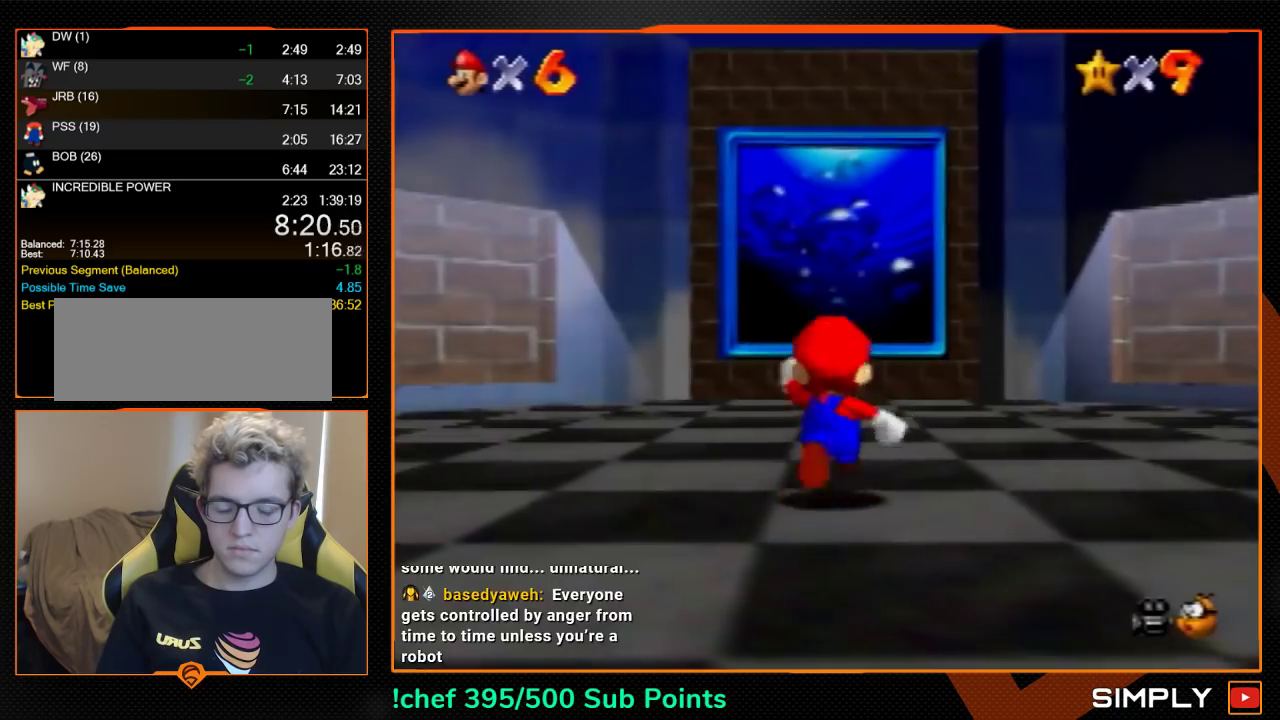
{"buttons": ["Z"], "left_stick": "up", "events": [[233, "Z", "down"]]}
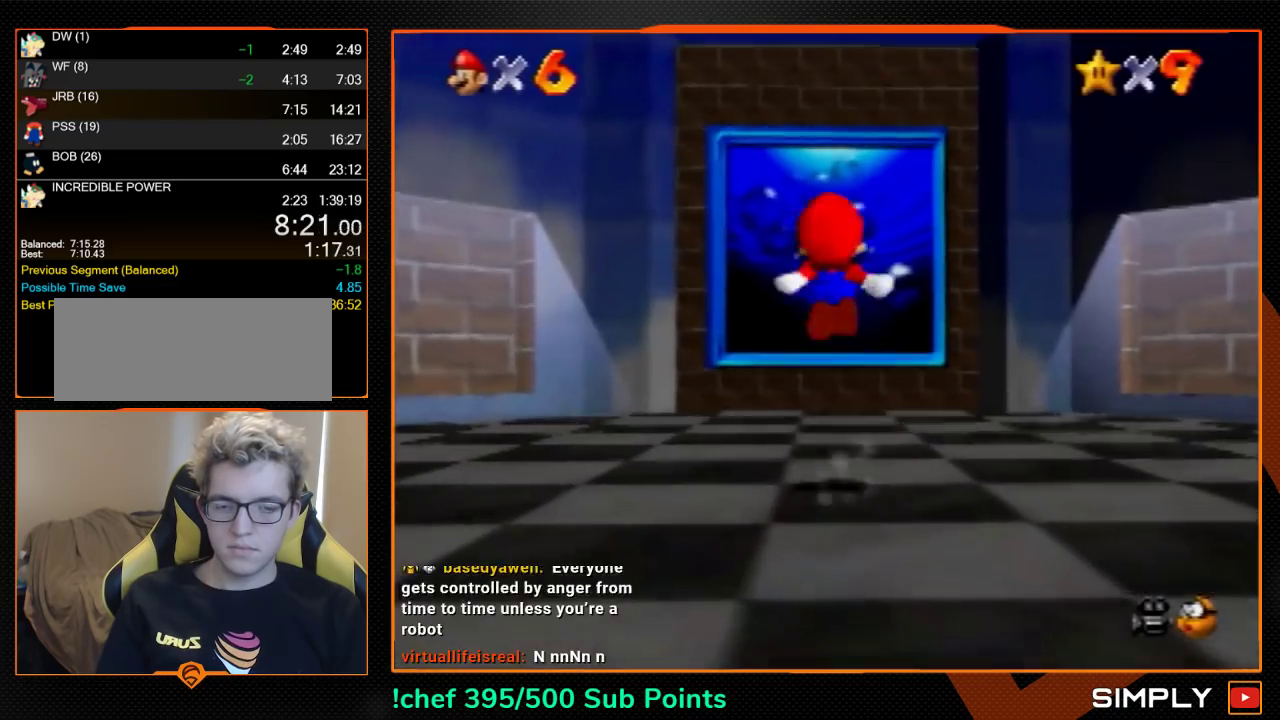
{"buttons": ["Z"], "left_stick": "up", "events": []}
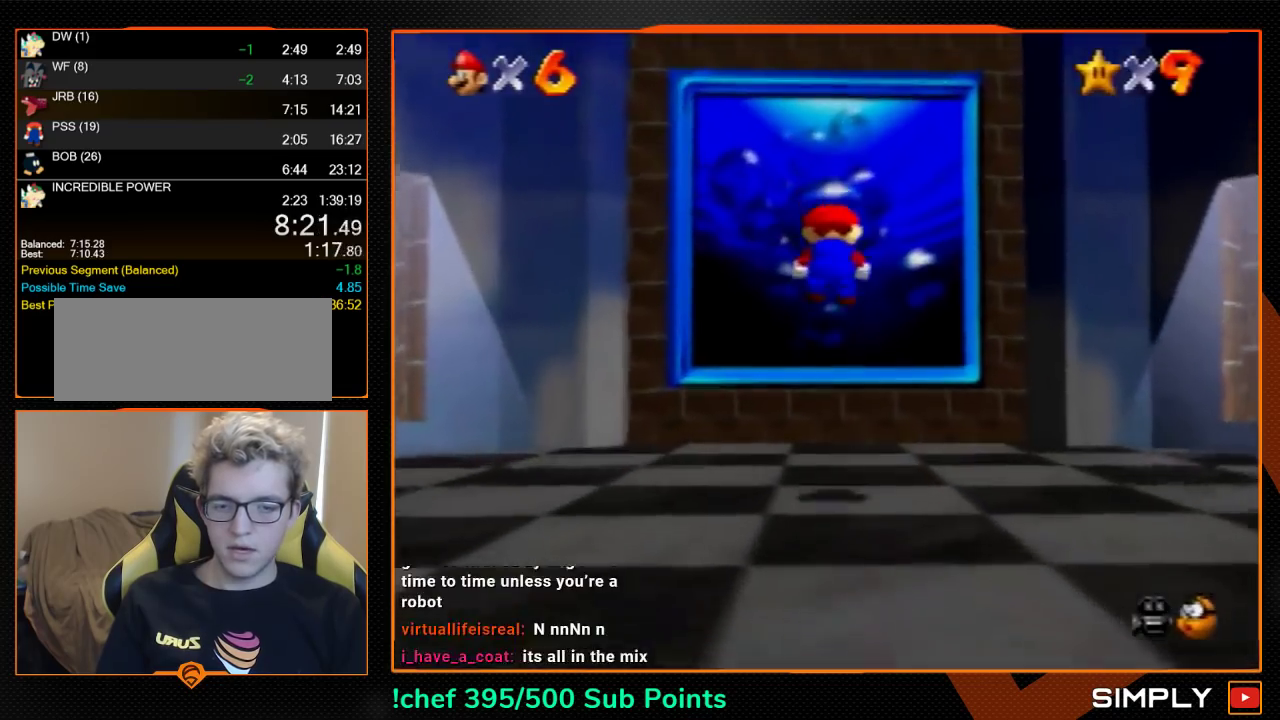
{"buttons": ["Z"], "left_stick": "up", "events": [[333, "A", "down"], [433, "A", "up"]]}
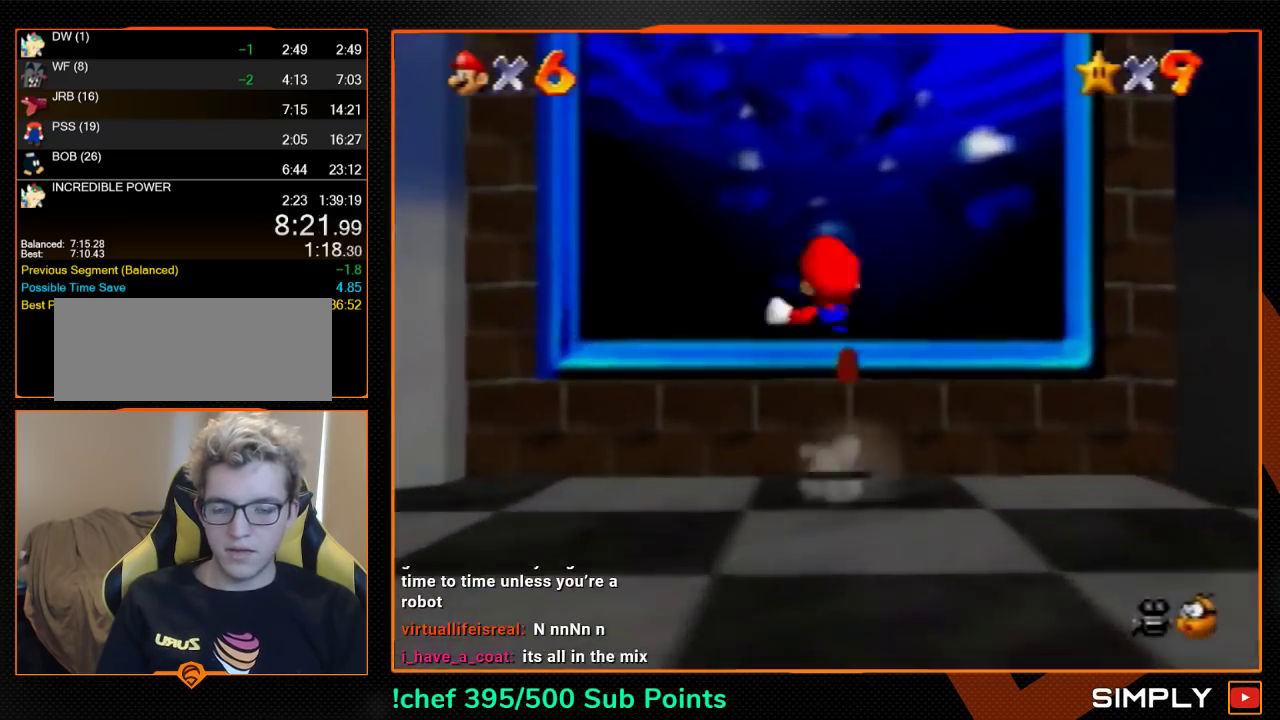
{"buttons": [], "left_stick": "center", "events": [[100, "Z", "up"], [133, "left_stick", "center"]]}
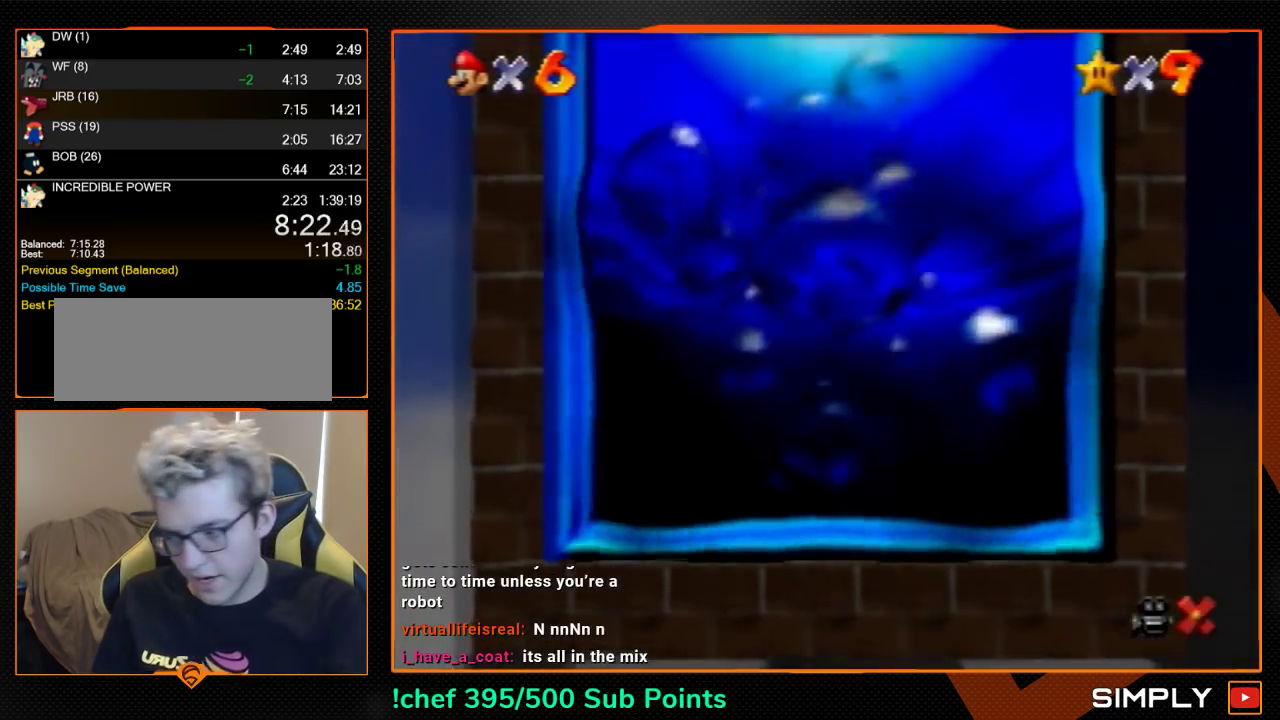
{"buttons": [], "left_stick": "center", "events": []}
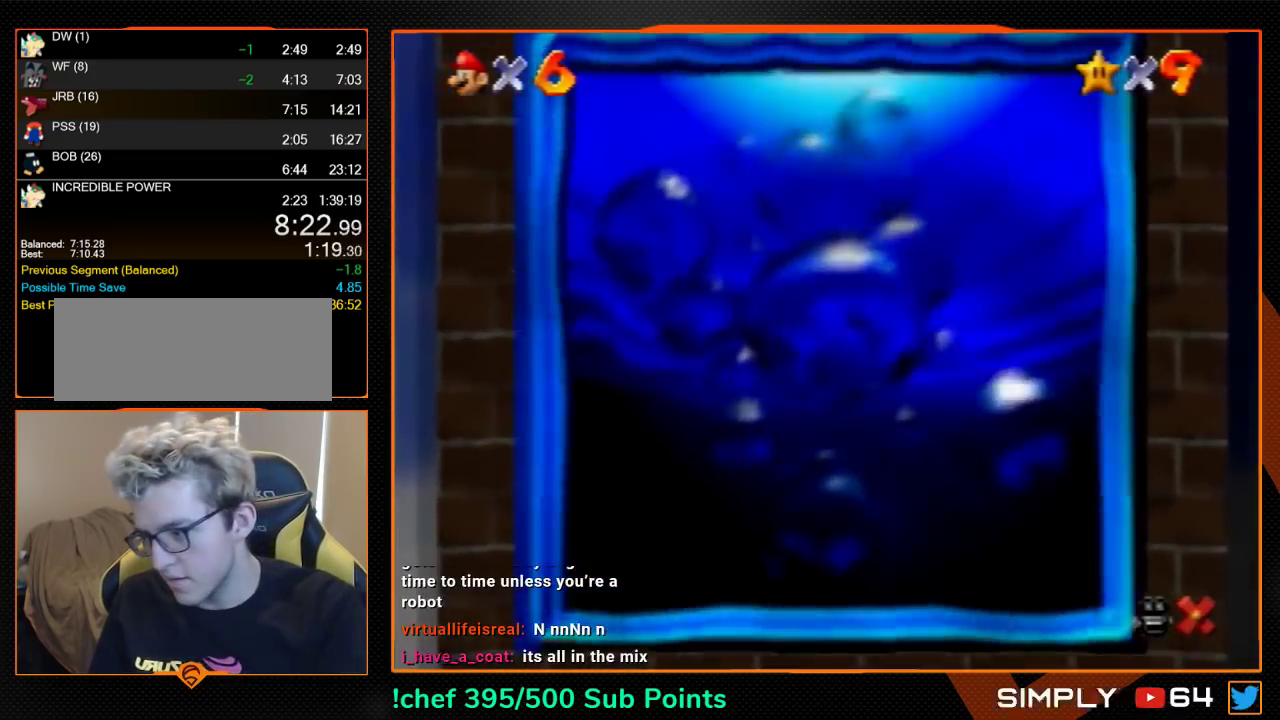
{"buttons": [], "left_stick": "center", "events": []}
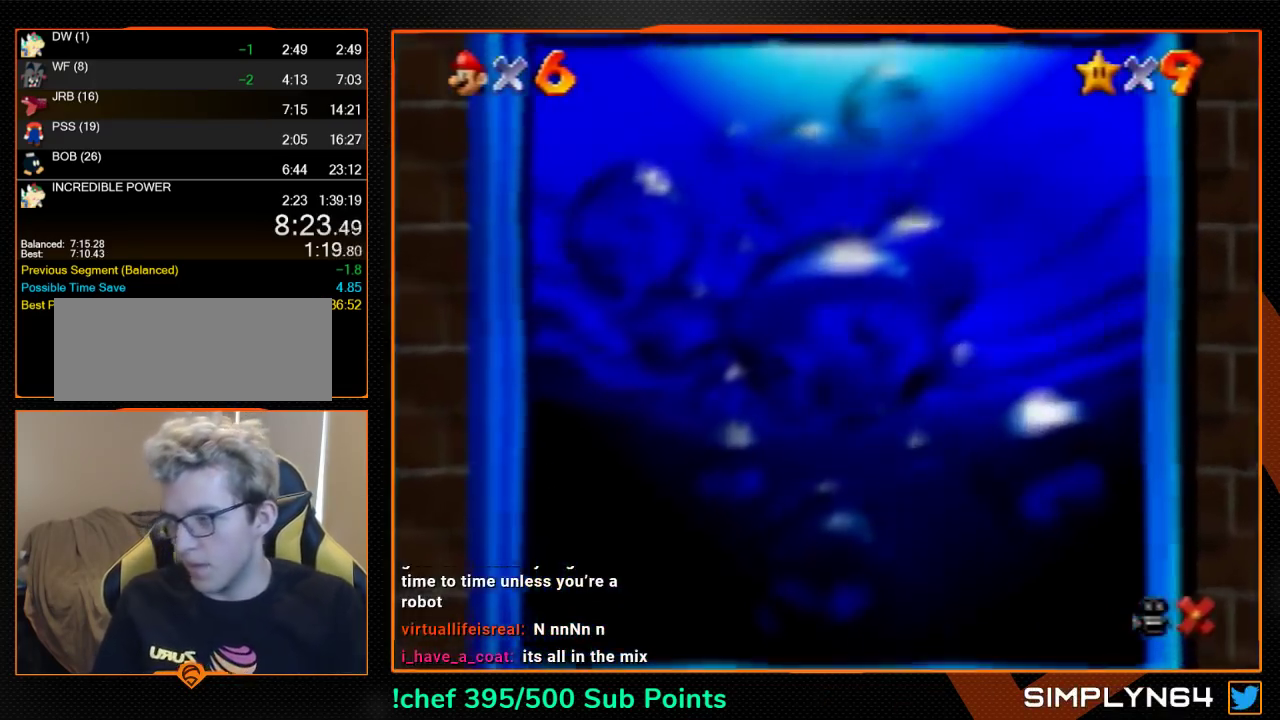
{"buttons": [], "left_stick": "center", "events": []}
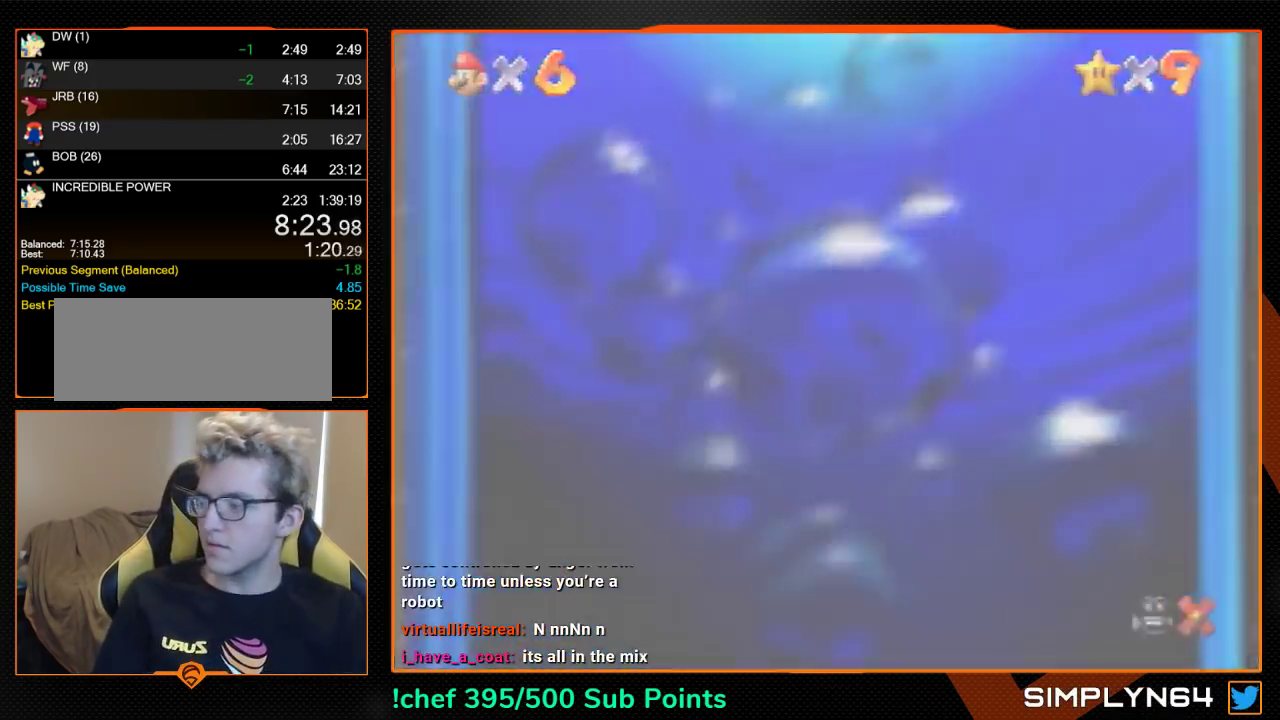
{"buttons": ["A", "B"], "left_stick": "center", "events": [[433, "B", "down"], [500, "A", "down"]]}
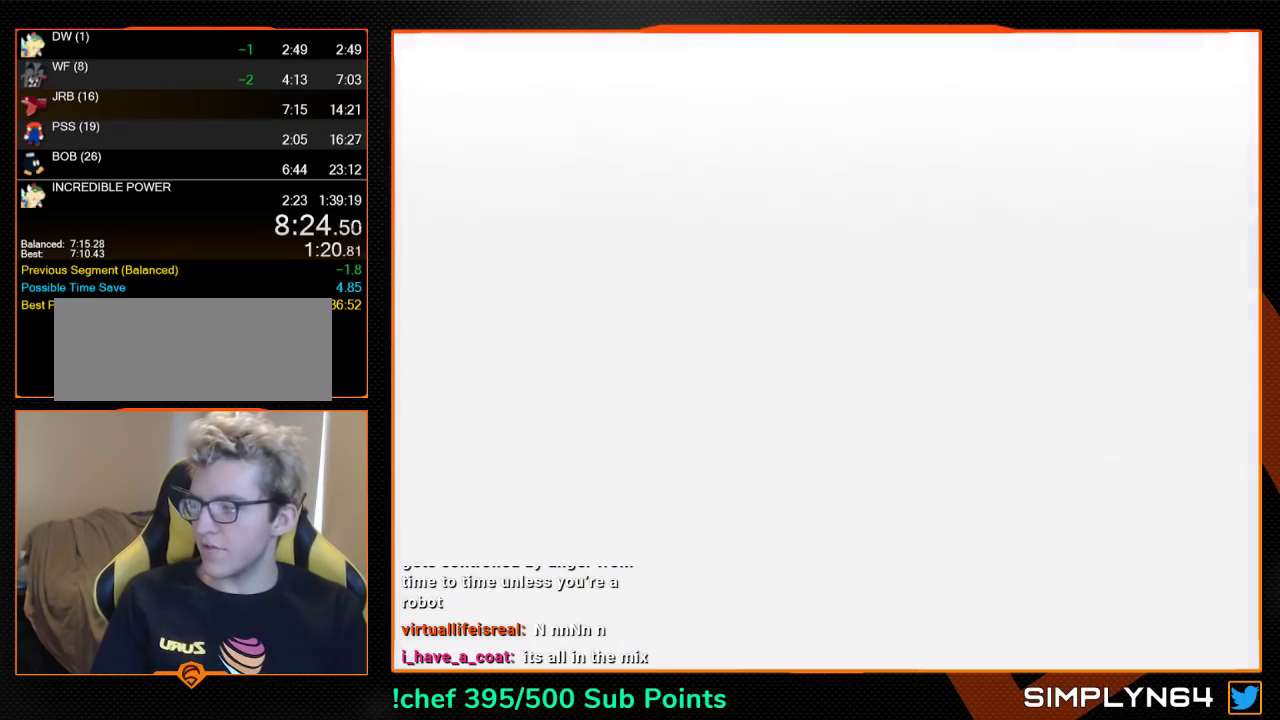
{"buttons": ["A", "B"], "left_stick": "center", "events": [[133, "B", "up"], [300, "B", "down"], [400, "B", "up"], [467, "B", "down"]]}
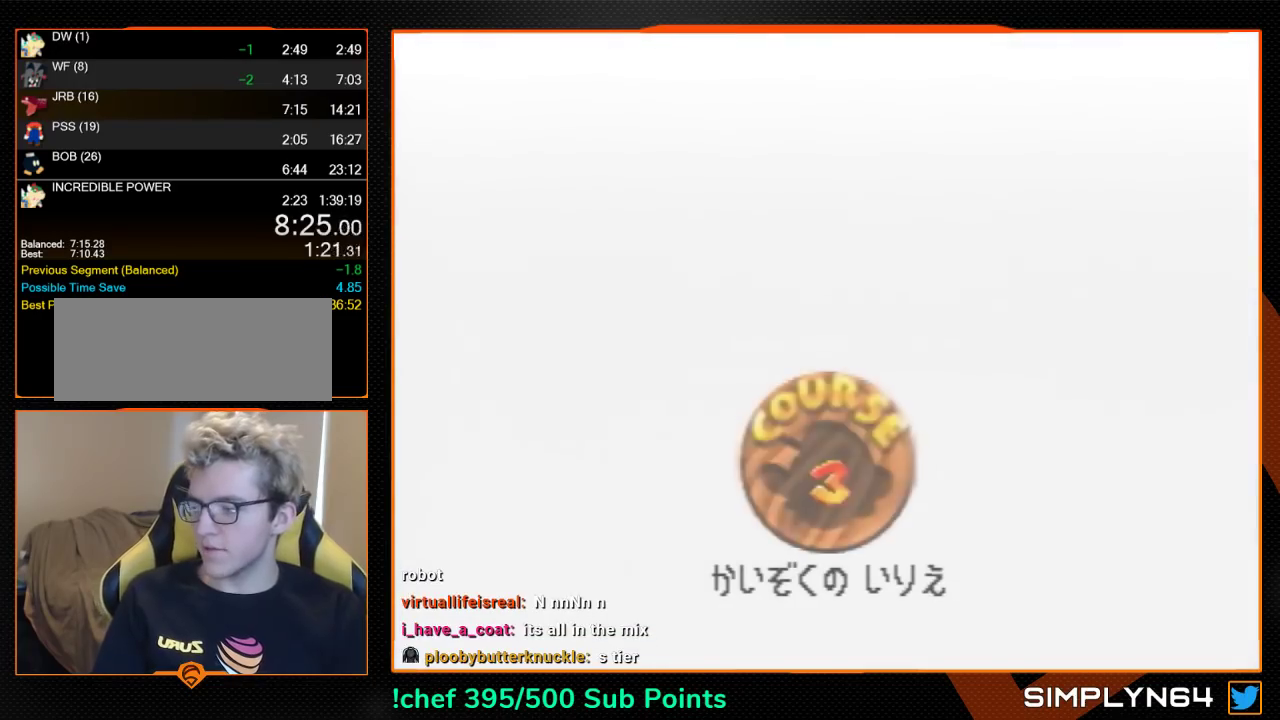
{"buttons": ["B"], "left_stick": "center", "events": [[100, "B", "up"], [300, "B", "down"], [400, "B", "up"], [467, "A", "up"], [467, "B", "down"]]}
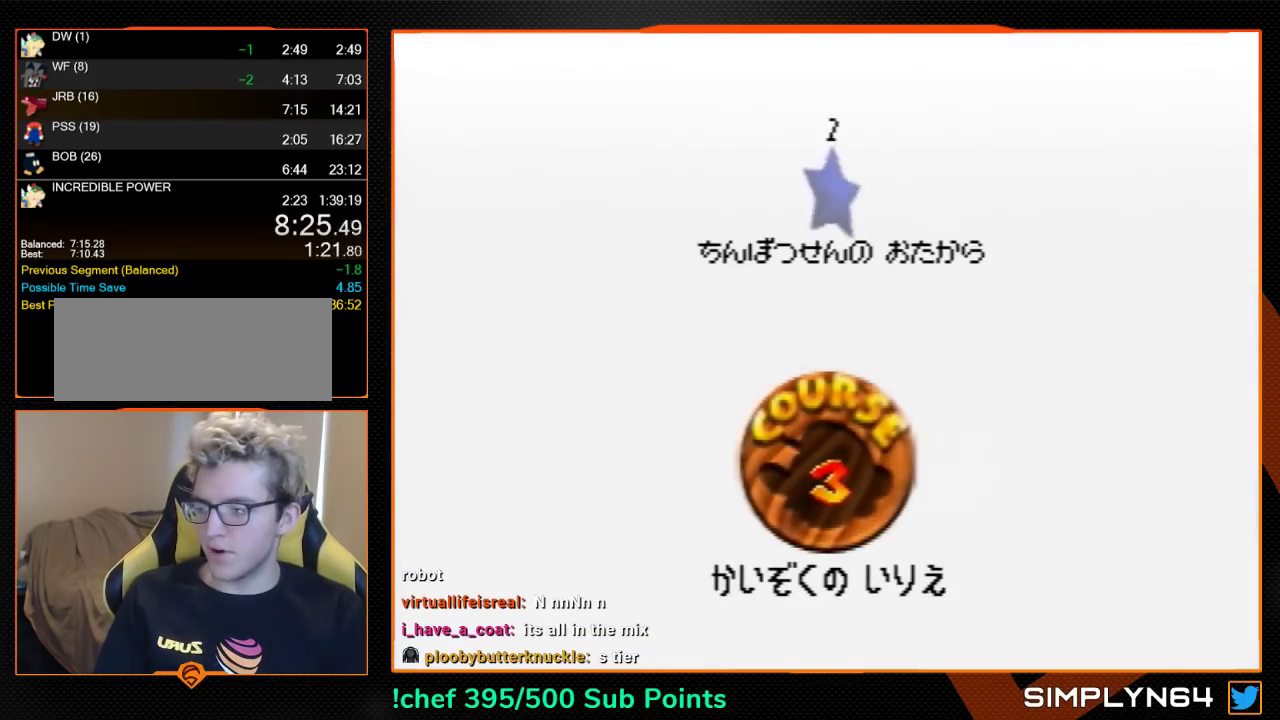
{"buttons": ["A", "B"], "left_stick": "center", "events": [[33, "A", "down"], [133, "A", "up"], [200, "A", "down"], [300, "A", "up"], [400, "A", "down"], [400, "B", "up"], [500, "B", "down"]]}
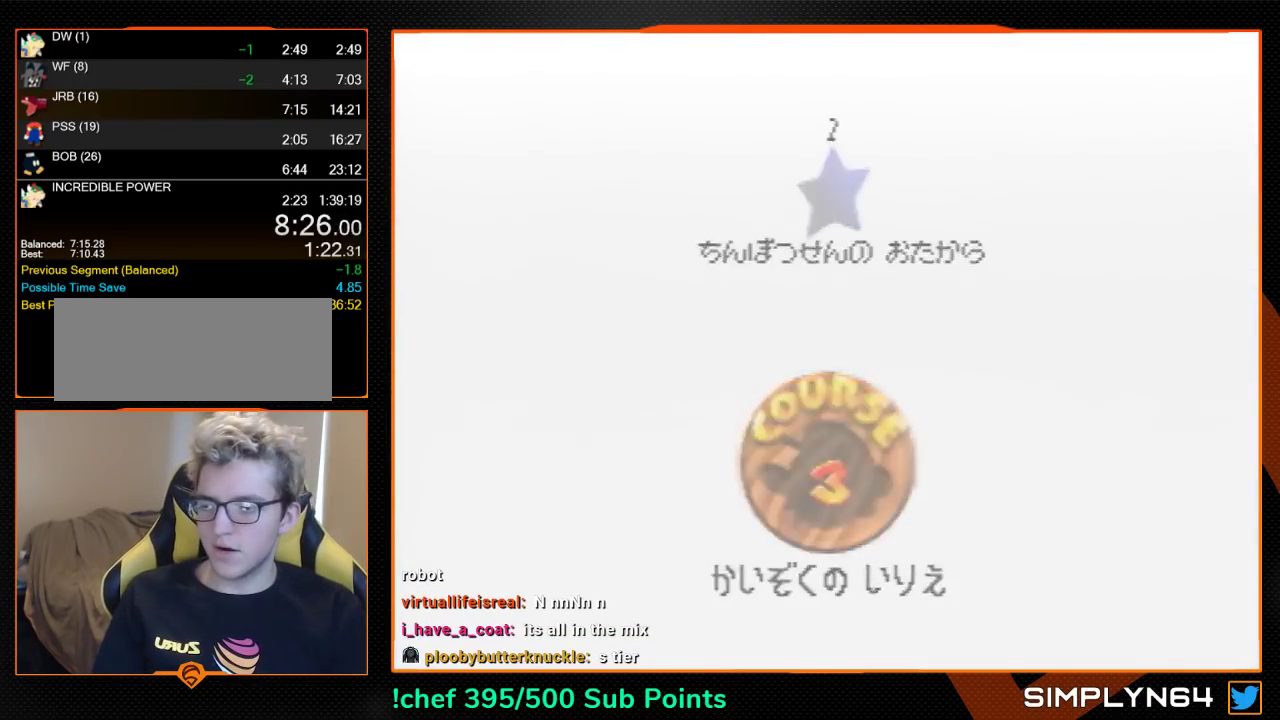
{"buttons": ["A", "B"], "left_stick": "center", "events": [[67, "B", "up"], [133, "B", "down"]]}
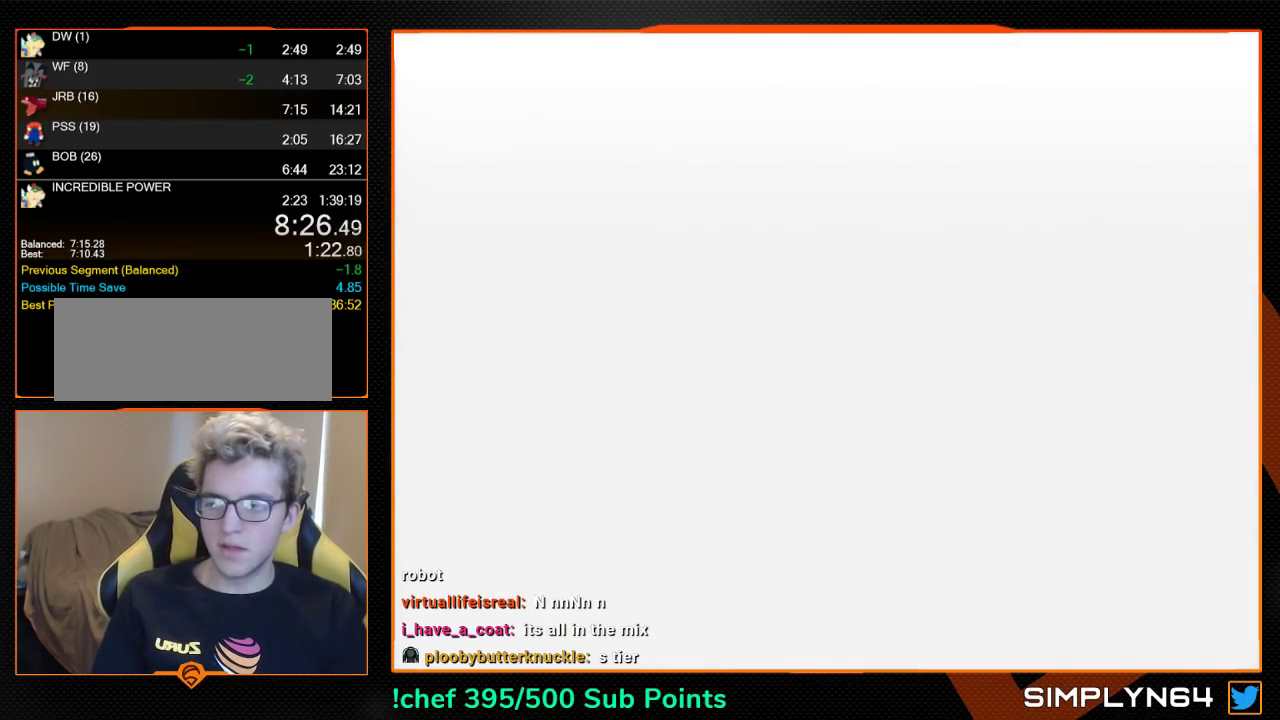
{"buttons": ["C_LEFT"], "left_stick": "center", "events": [[100, "A", "up"], [100, "B", "up"], [233, "C_LEFT", "down"], [433, "C_LEFT", "up"], [500, "C_LEFT", "down"]]}
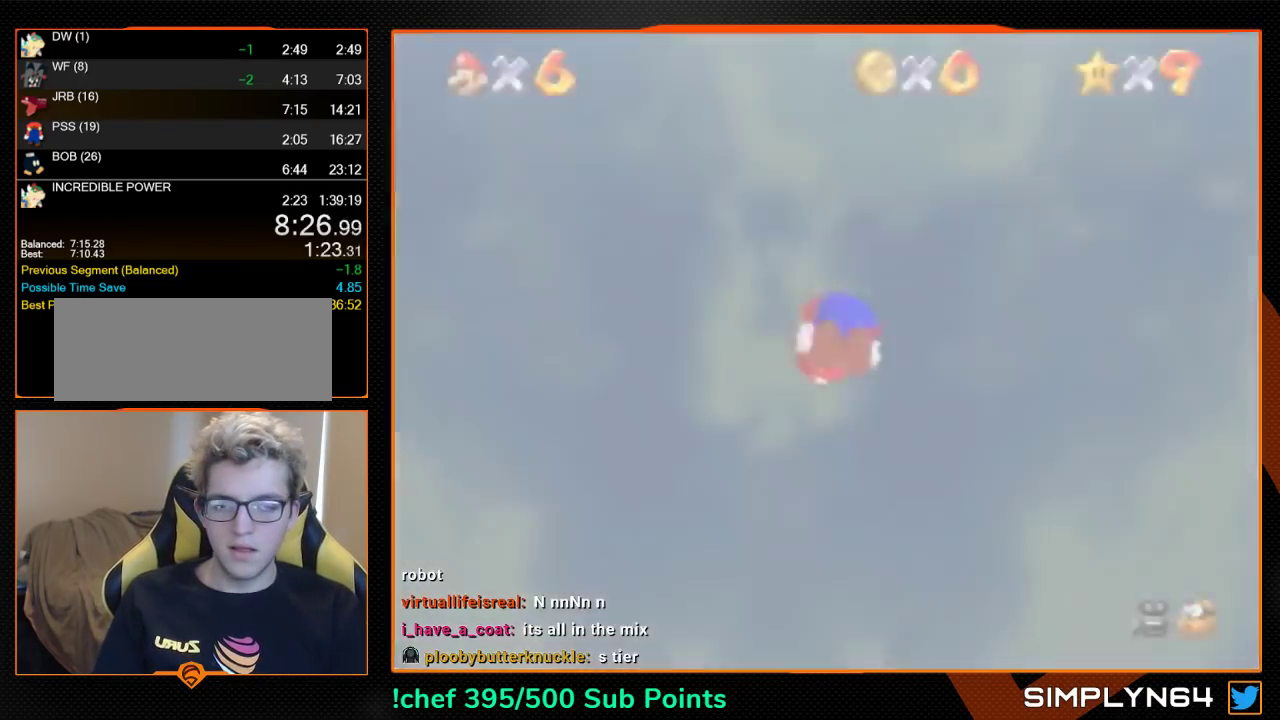
{"buttons": ["C_LEFT"], "left_stick": "left", "events": [[67, "C_LEFT", "up"], [300, "C_LEFT", "down"], [400, "C_LEFT", "up"], [467, "C_LEFT", "down"], [467, "left_stick", "left"]]}
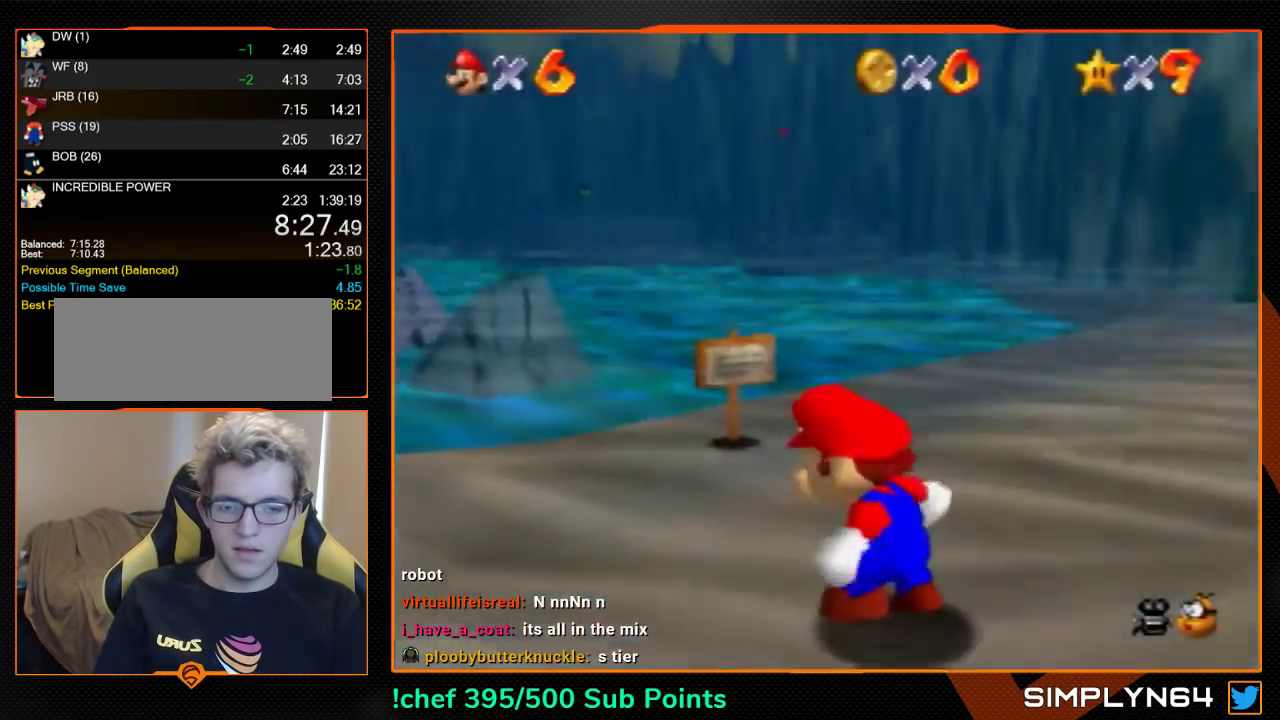
{"buttons": [], "left_stick": "left", "events": [[33, "C_LEFT", "up"]]}
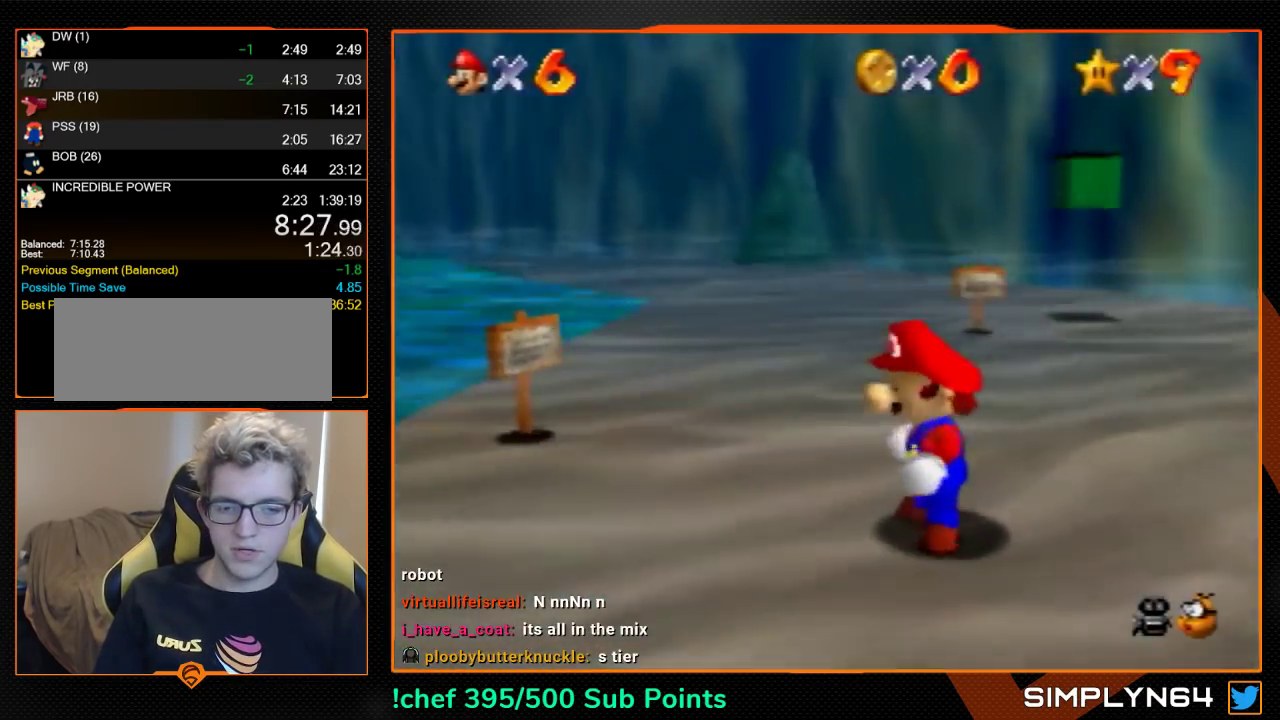
{"buttons": ["Z"], "left_stick": "center", "events": [[167, "Z", "down"], [233, "A", "down"], [333, "A", "up"], [400, "C_LEFT", "down"], [467, "left_stick", "center"], [500, "C_LEFT", "up"]]}
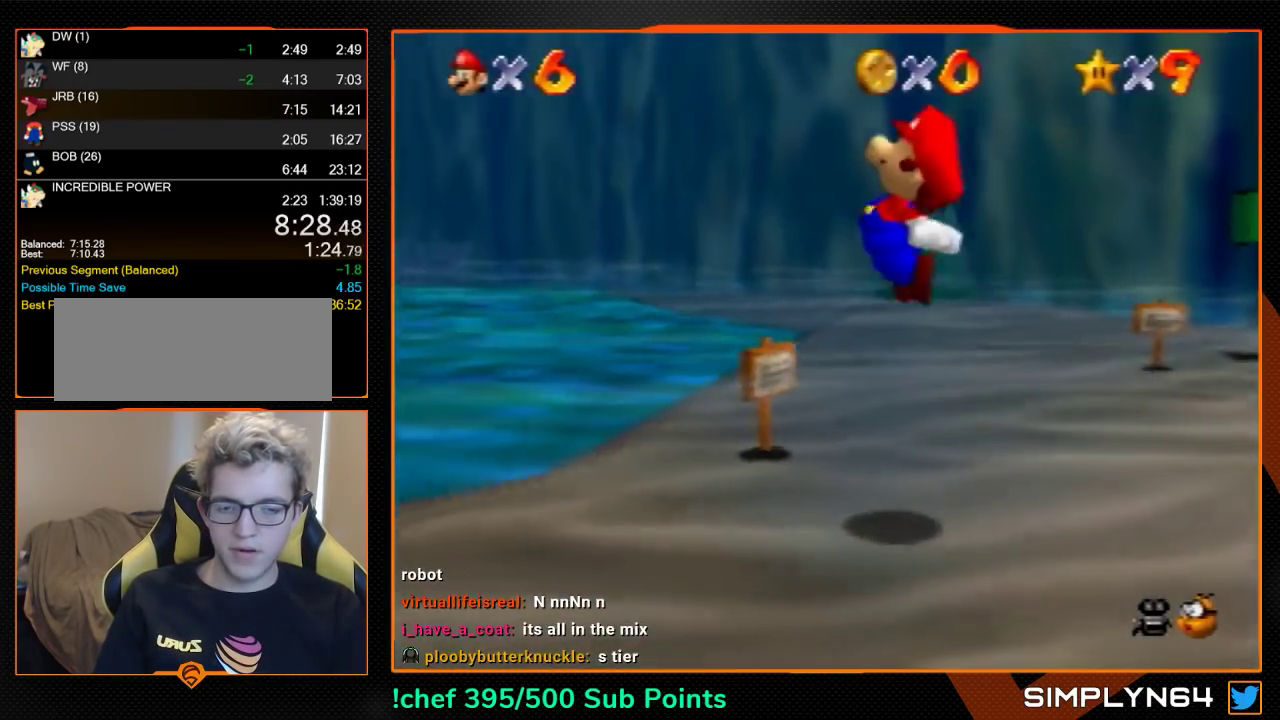
{"buttons": ["Z", "C_LEFT"], "left_stick": "left", "events": [[67, "C_LEFT", "down"], [100, "left_stick", "left"], [133, "C_LEFT", "up"], [200, "C_LEFT", "down"], [267, "C_LEFT", "up"], [367, "C_LEFT", "down"], [433, "C_LEFT", "up"], [500, "C_LEFT", "down"]]}
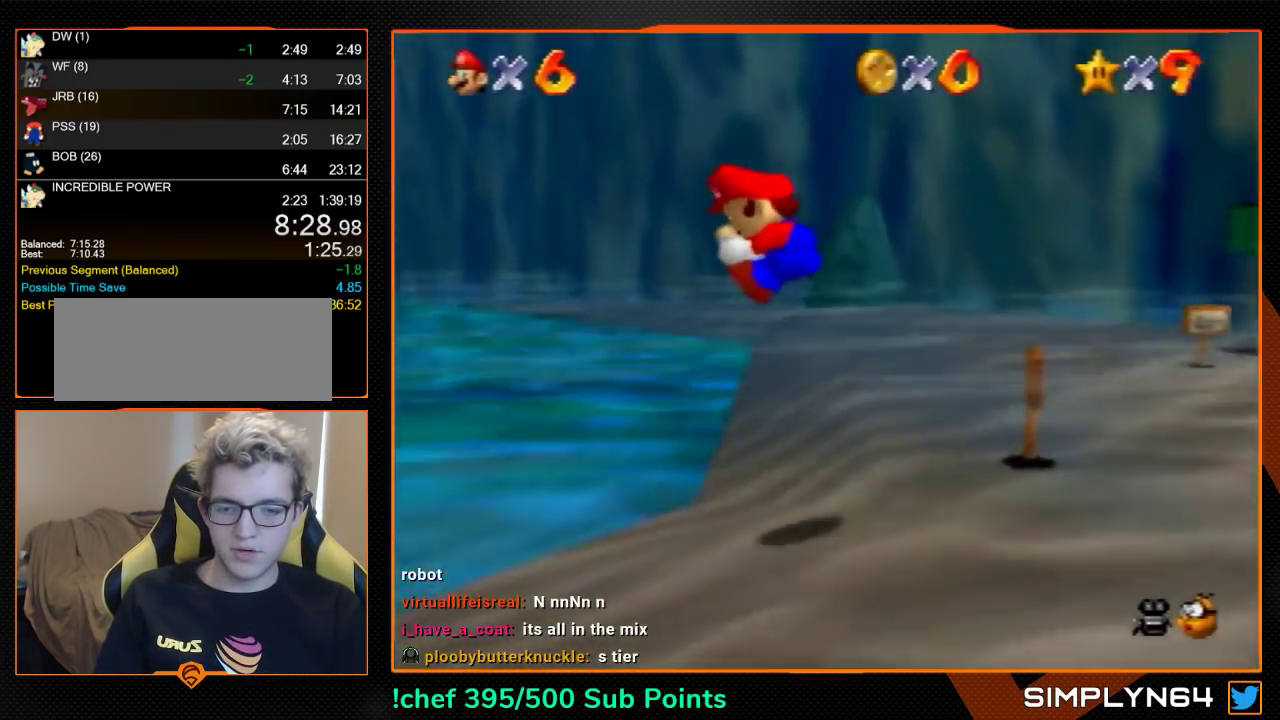
{"buttons": ["A", "Z"], "left_stick": "left", "events": [[67, "C_LEFT", "up"], [133, "C_LEFT", "down"], [200, "C_LEFT", "up"], [267, "C_LEFT", "down"], [367, "C_LEFT", "up"], [467, "A", "down"]]}
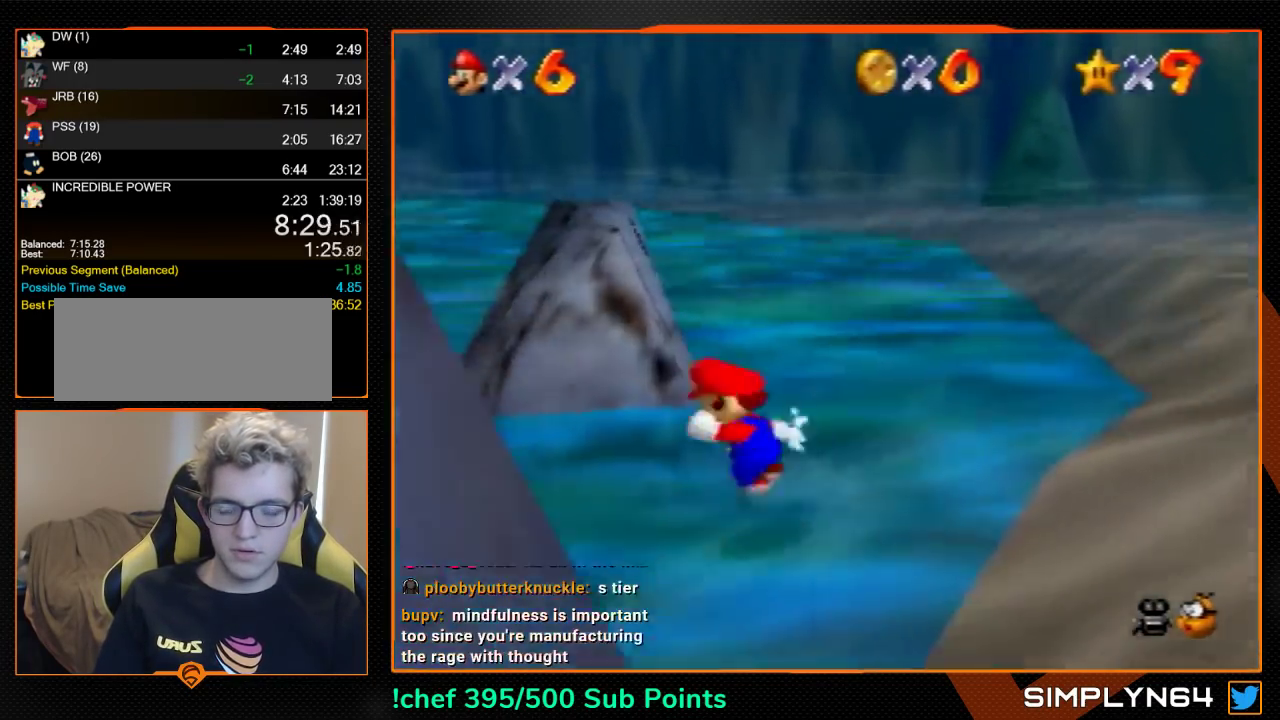
{"buttons": ["Z"], "left_stick": "up-left", "events": [[33, "left_stick", "up-left"], [67, "A", "up"], [133, "C_LEFT", "down"], [233, "C_LEFT", "up"], [300, "C_LEFT", "down"], [500, "C_LEFT", "up"]]}
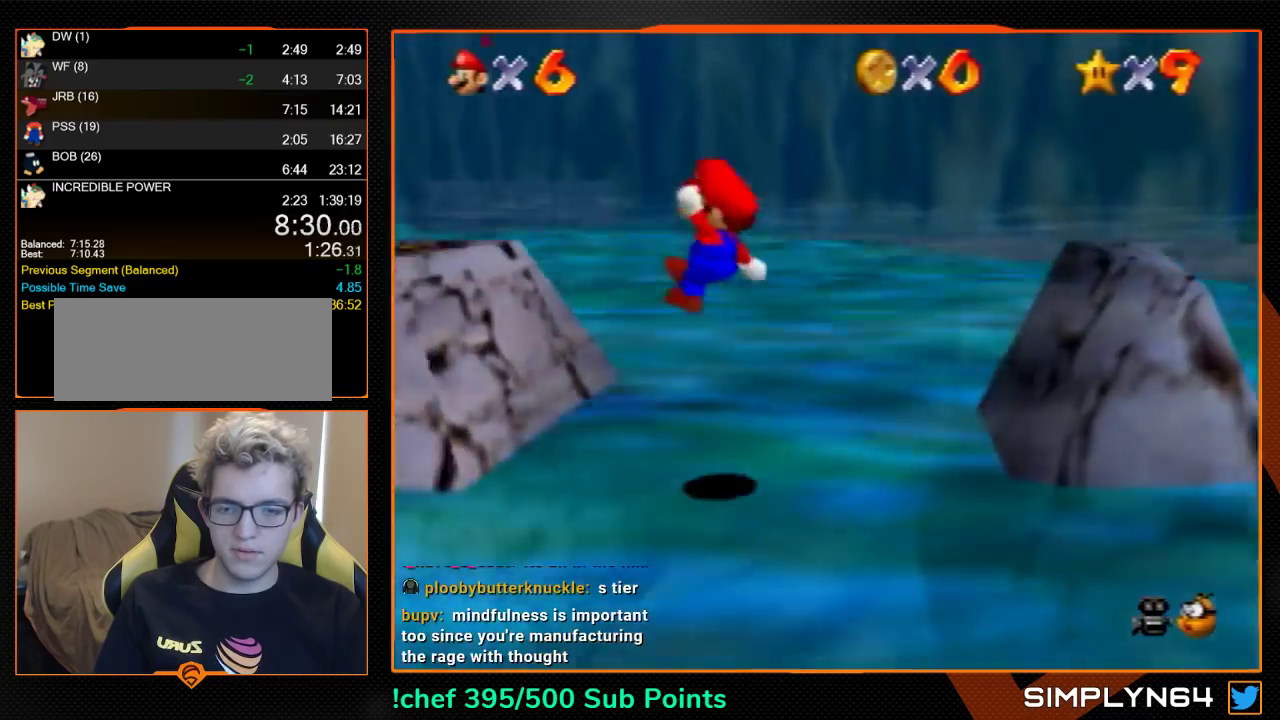
{"buttons": [], "left_stick": "left", "events": [[67, "C_LEFT", "down"], [167, "C_LEFT", "up"], [200, "Z", "up"], [233, "C_LEFT", "down"], [433, "C_LEFT", "up"], [467, "left_stick", "left"]]}
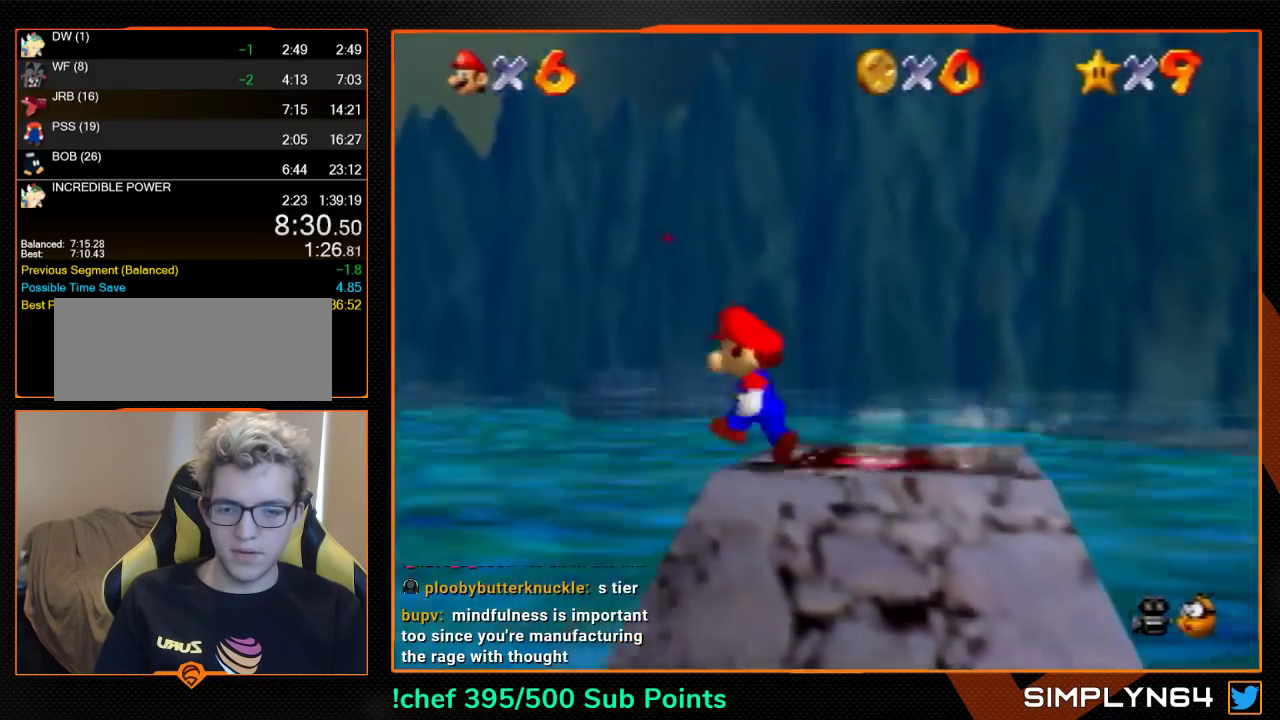
{"buttons": ["Z"], "left_stick": "left", "events": [[167, "Z", "down"], [233, "A", "down"], [300, "A", "up"], [367, "C_LEFT", "down"], [467, "C_LEFT", "up"]]}
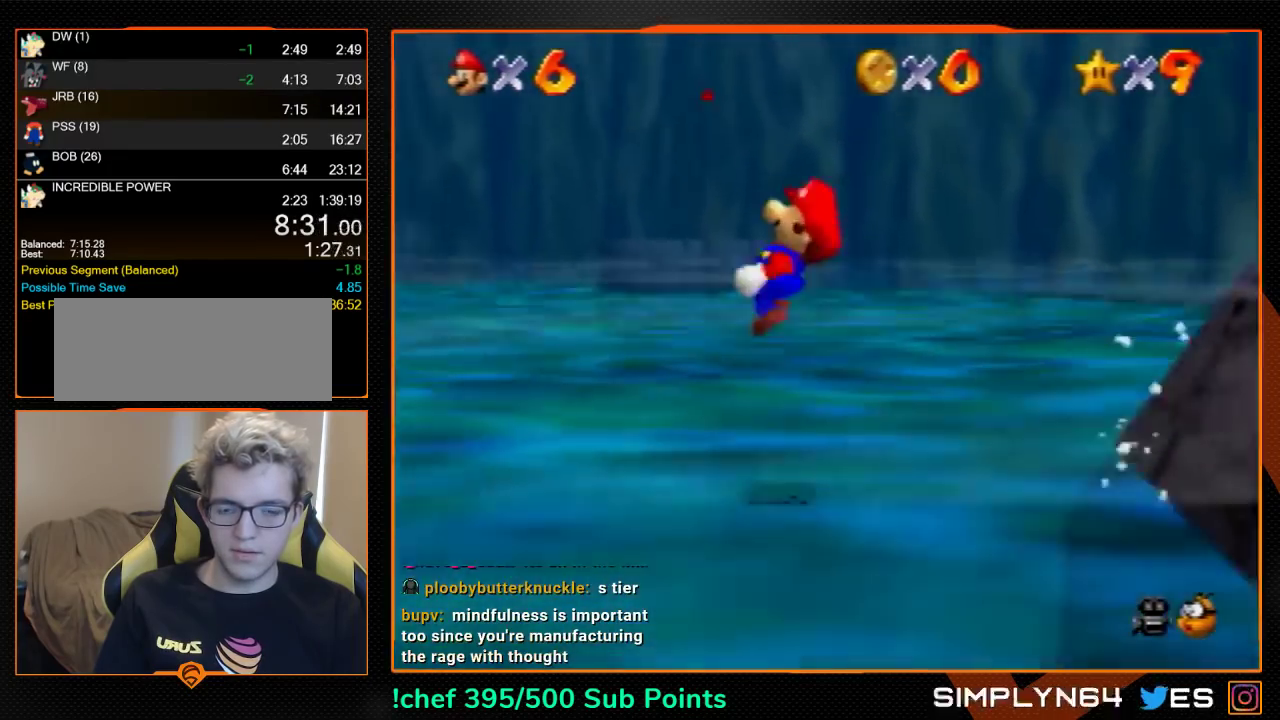
{"buttons": ["C_LEFT"], "left_stick": "left", "events": [[33, "C_LEFT", "down"], [300, "C_LEFT", "up"], [333, "Z", "up"], [367, "C_LEFT", "down"]]}
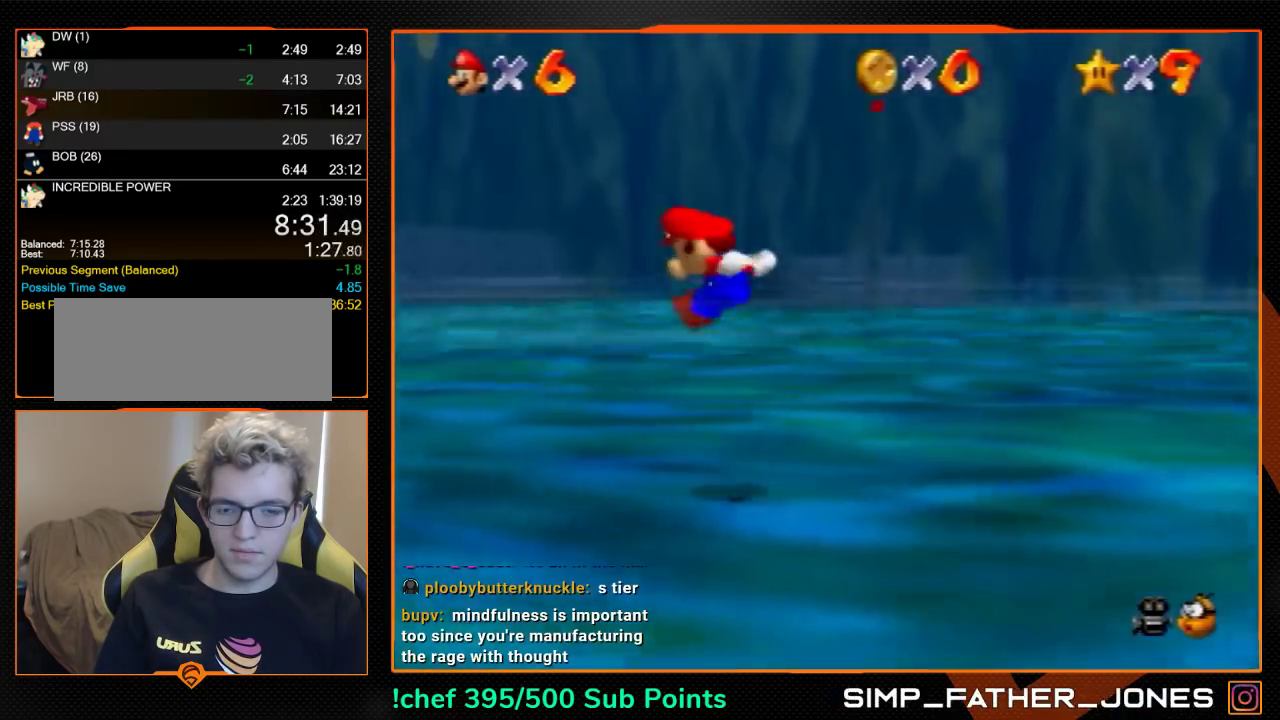
{"buttons": ["C_LEFT"], "left_stick": "up", "events": [[33, "C_LEFT", "up"], [267, "left_stick", "up-left"], [300, "C_LEFT", "down"], [467, "left_stick", "up"]]}